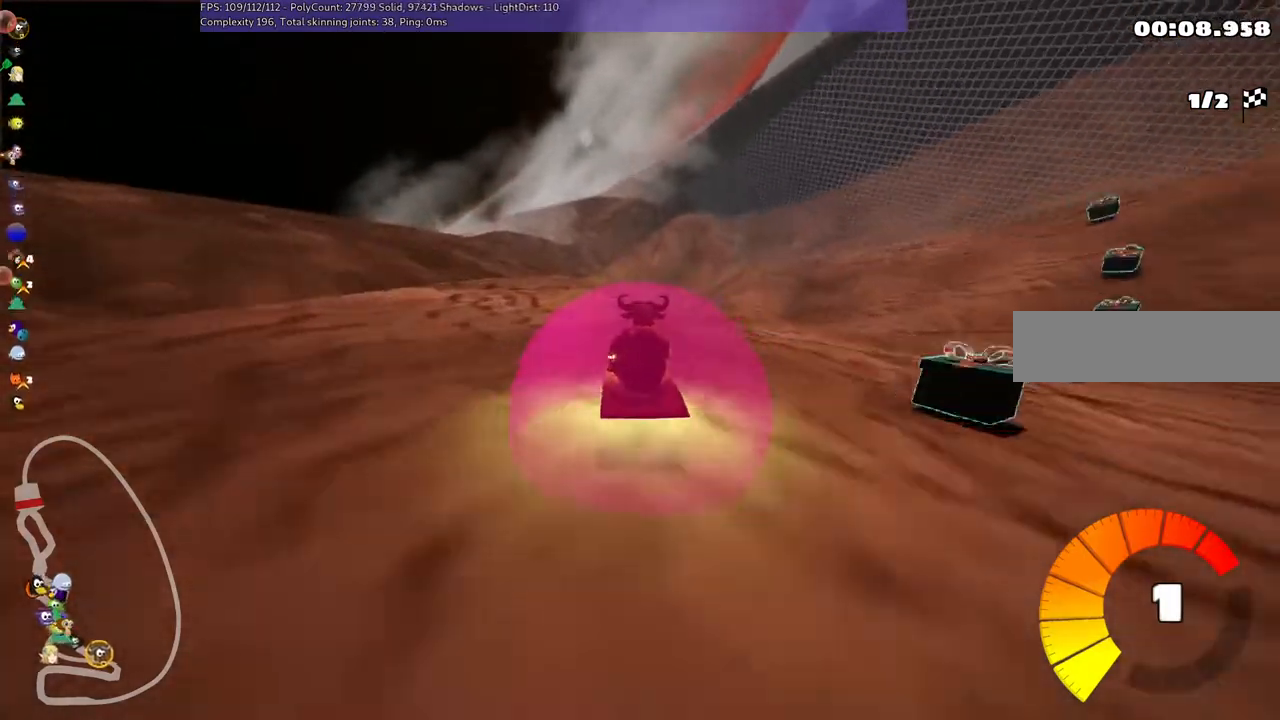
Gameplay with keyboard; each line is a JSON object with the keys held at the frame after it. "events" lists presses ("down") and releases ("up") of ".", "/", "alt_r", "b", "c", "comma", "ctrl_r", "d", "down", "f", "g", "h", "j", "k", "l", "left", "m", "n", "quote", "return", "right", "semicolon", "shift_r", "space", "super", "up" and "v" between this image and that frame as [ms after this image, input, new state], when the widget could be followed in between. No other keys are recorded. Mouse input is not recorded.
{"keys": ["left", "m", "up"], "events": [[100, "right", "up"], [133, "m", "down"], [200, "right", "down"], [333, "left", "down"], [400, "right", "up"]]}
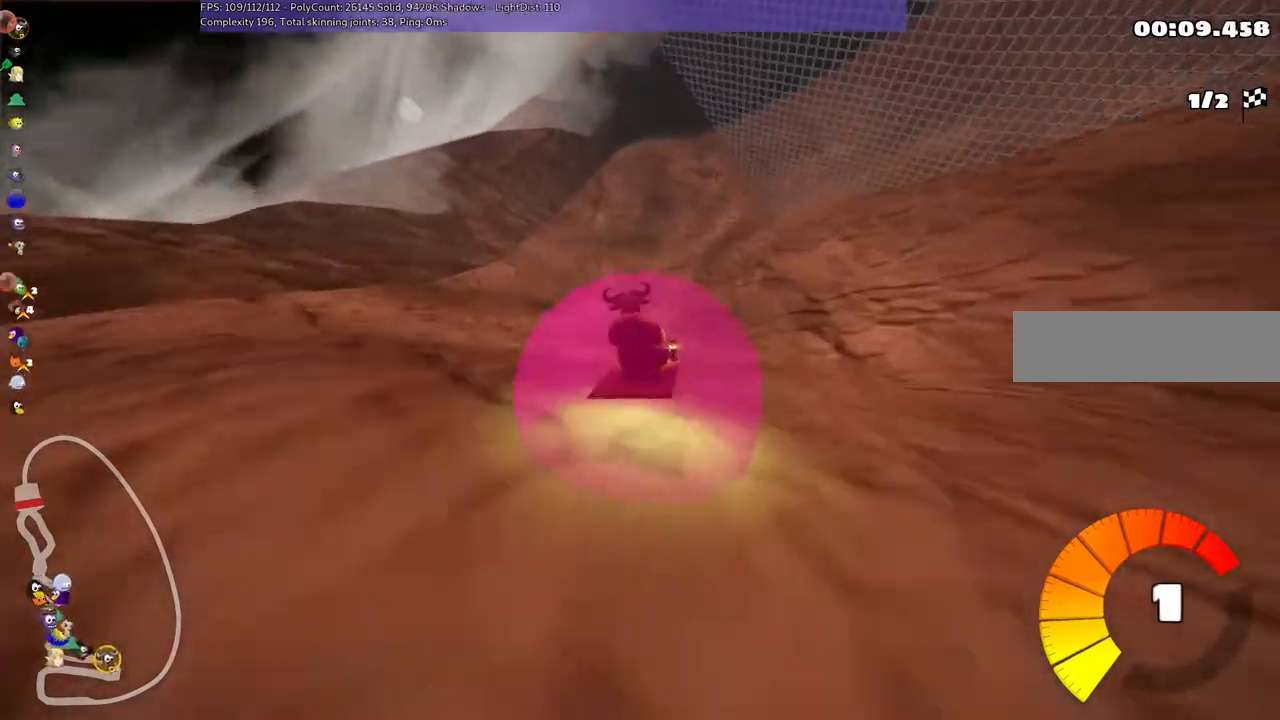
{"keys": ["m", "right"], "events": [[33, "up", "up"], [367, "left", "up"], [367, "right", "down"]]}
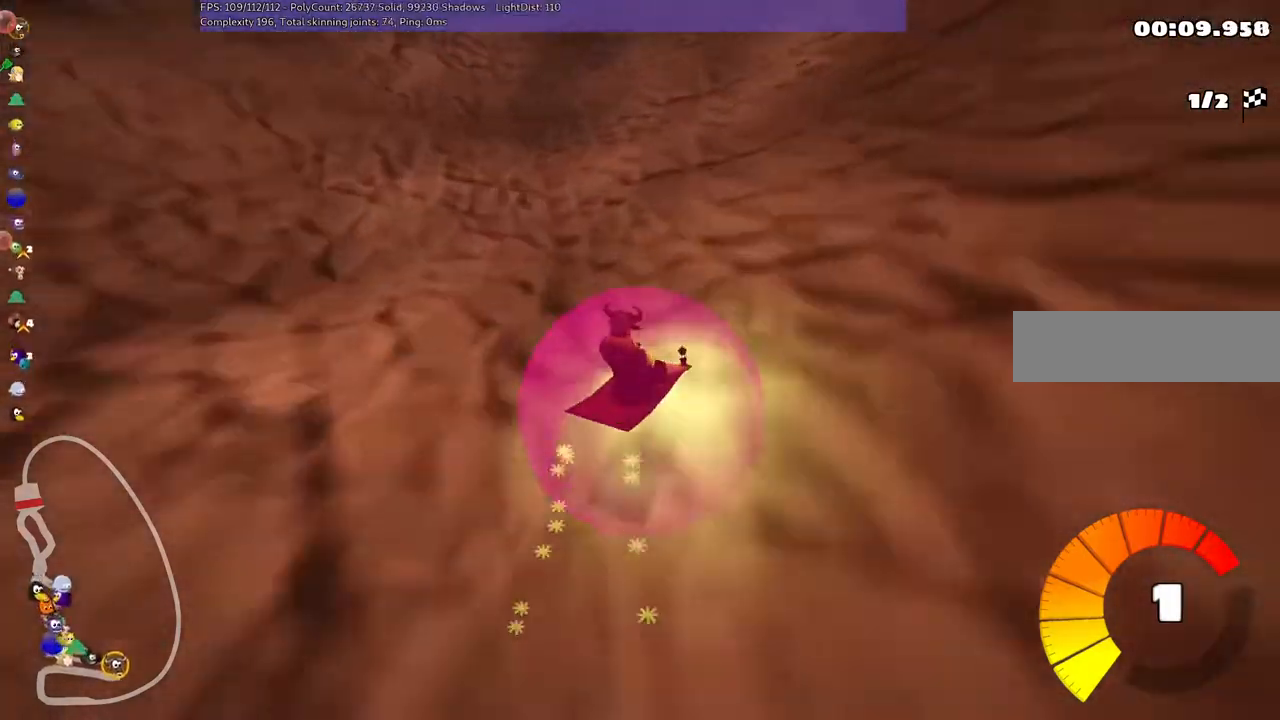
{"keys": ["right", "up"], "events": [[67, "m", "up"], [367, "up", "down"]]}
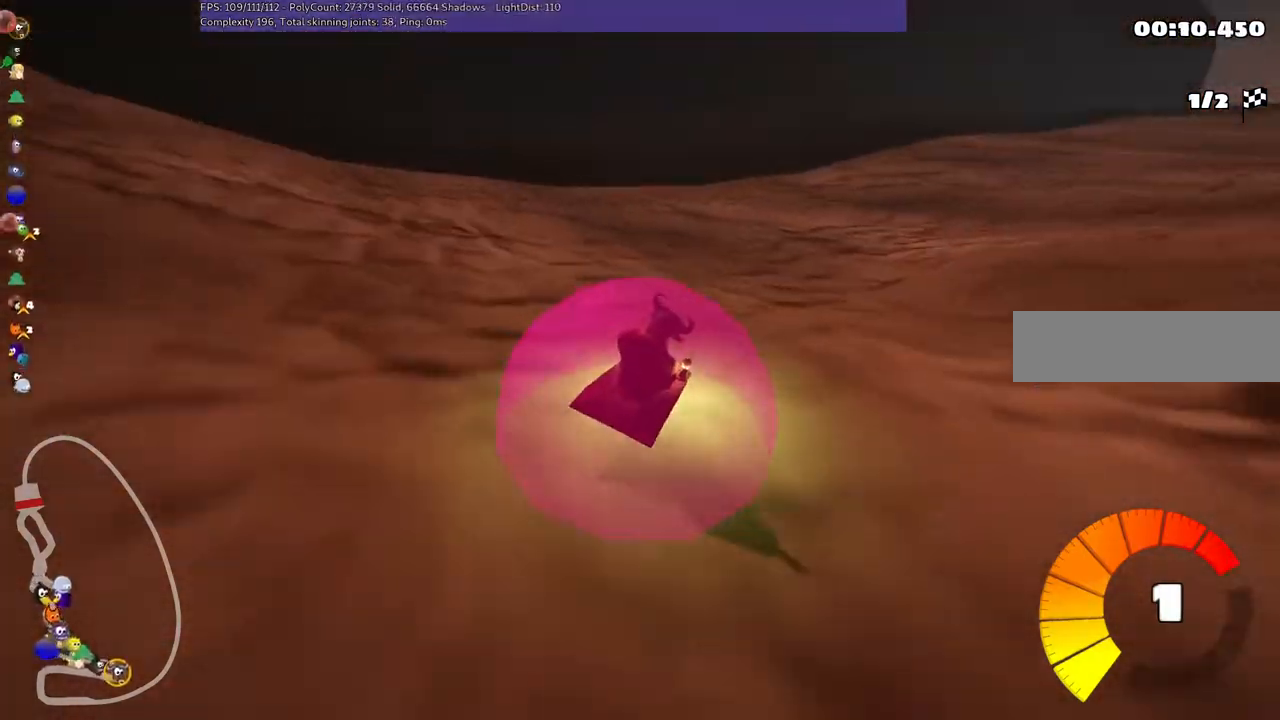
{"keys": ["up"], "events": [[133, "m", "down"], [333, "m", "up"], [367, "right", "up"]]}
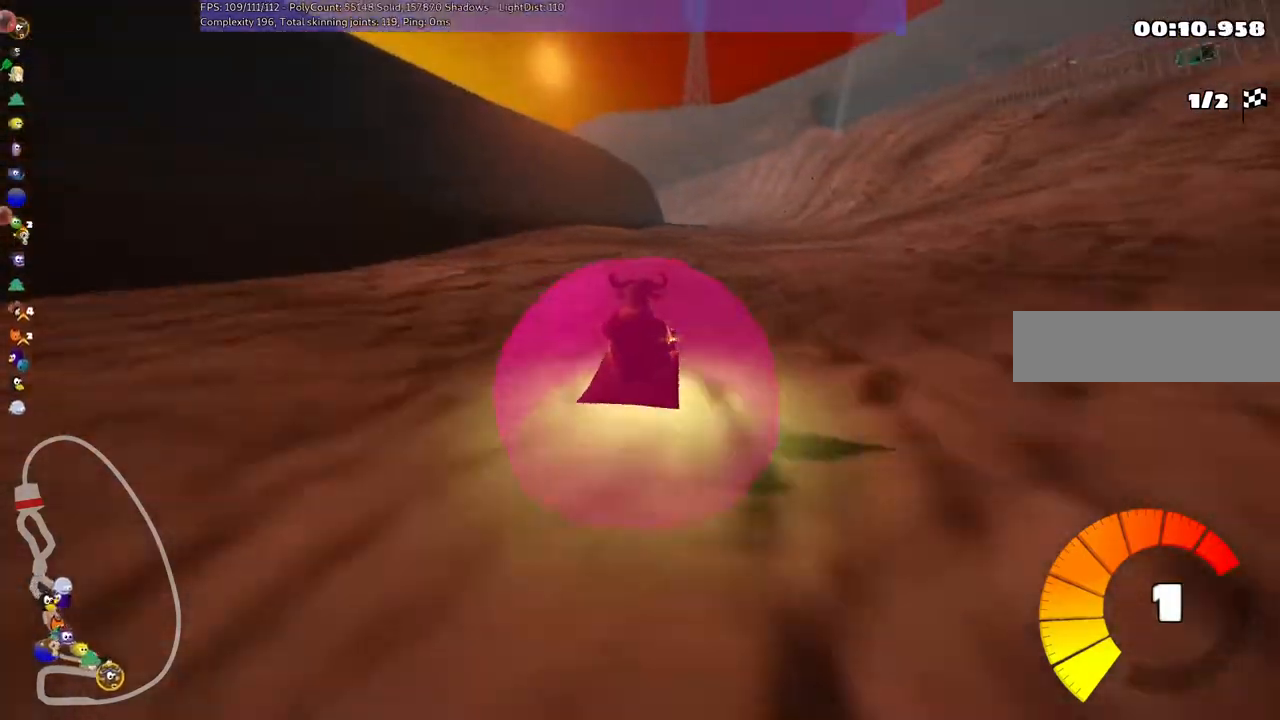
{"keys": ["left", "m", "up"], "events": [[67, "right", "down"], [433, "right", "up"], [467, "left", "down"], [467, "m", "down"]]}
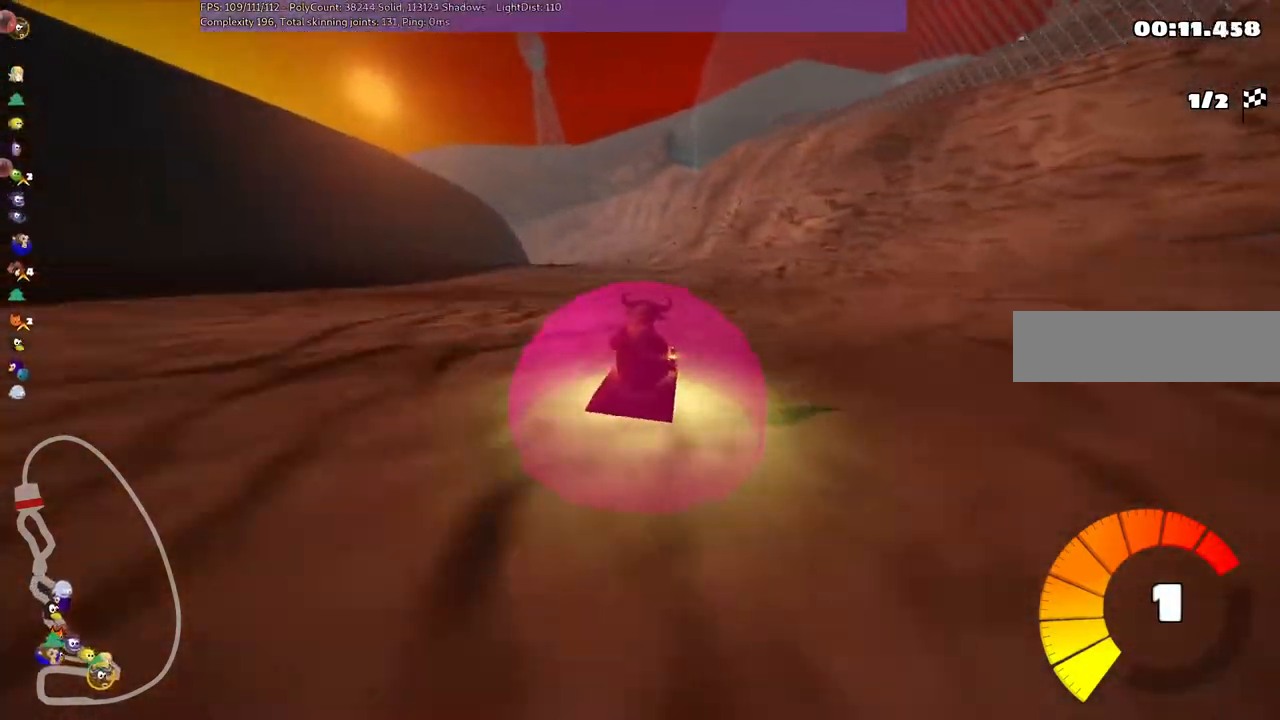
{"keys": ["m", "right", "up"], "events": [[33, "right", "down"], [133, "left", "up"]]}
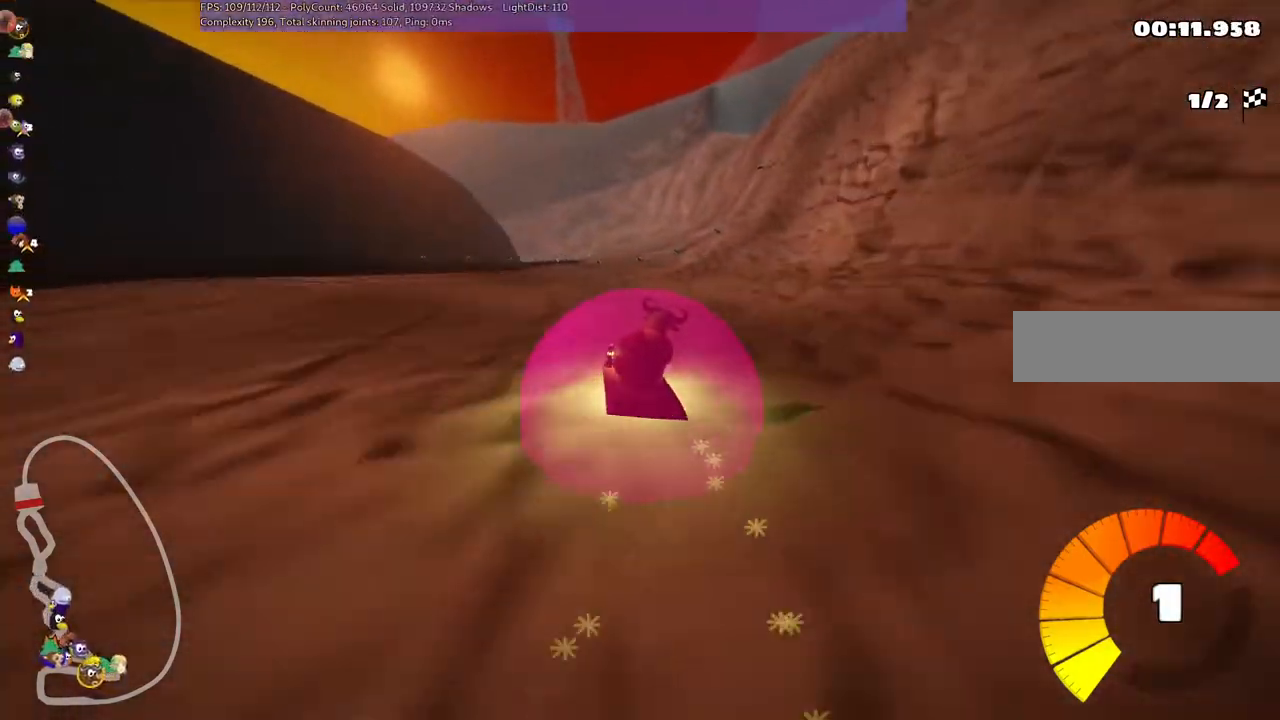
{"keys": ["m", "right", "up"], "events": []}
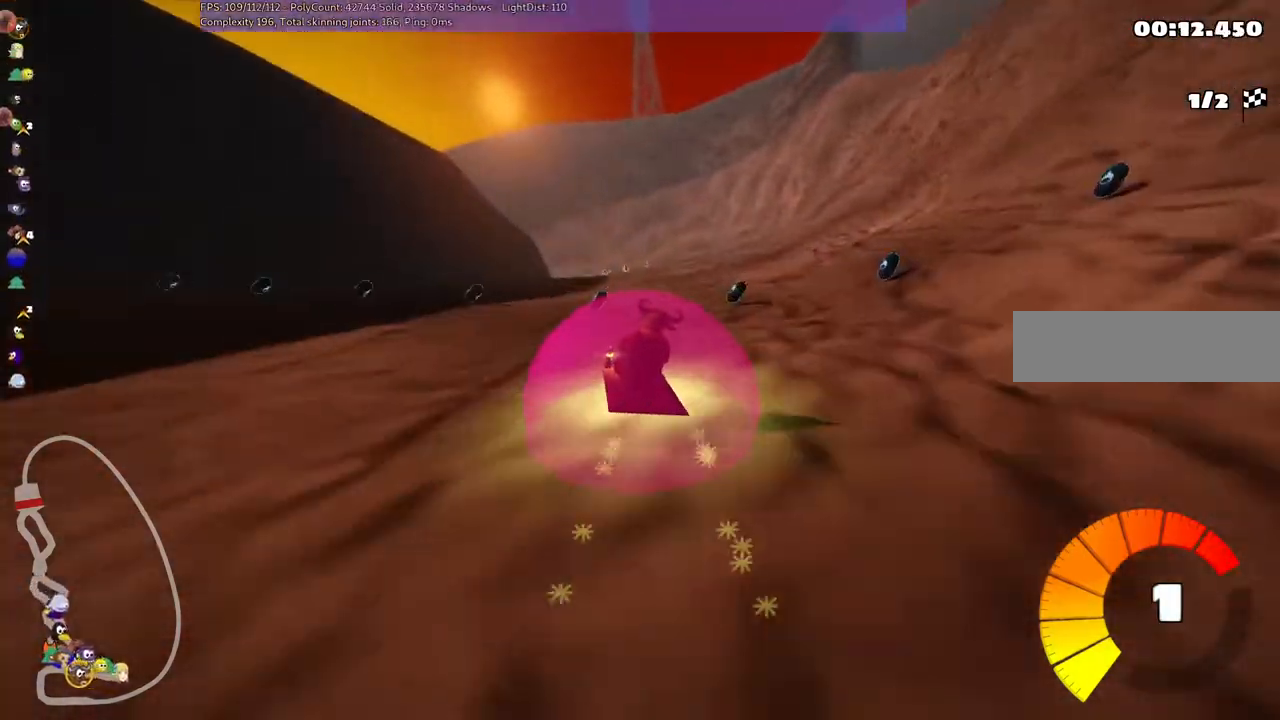
{"keys": ["m"], "events": [[33, "up", "up"], [367, "left", "down"], [367, "right", "up"], [467, "left", "up"]]}
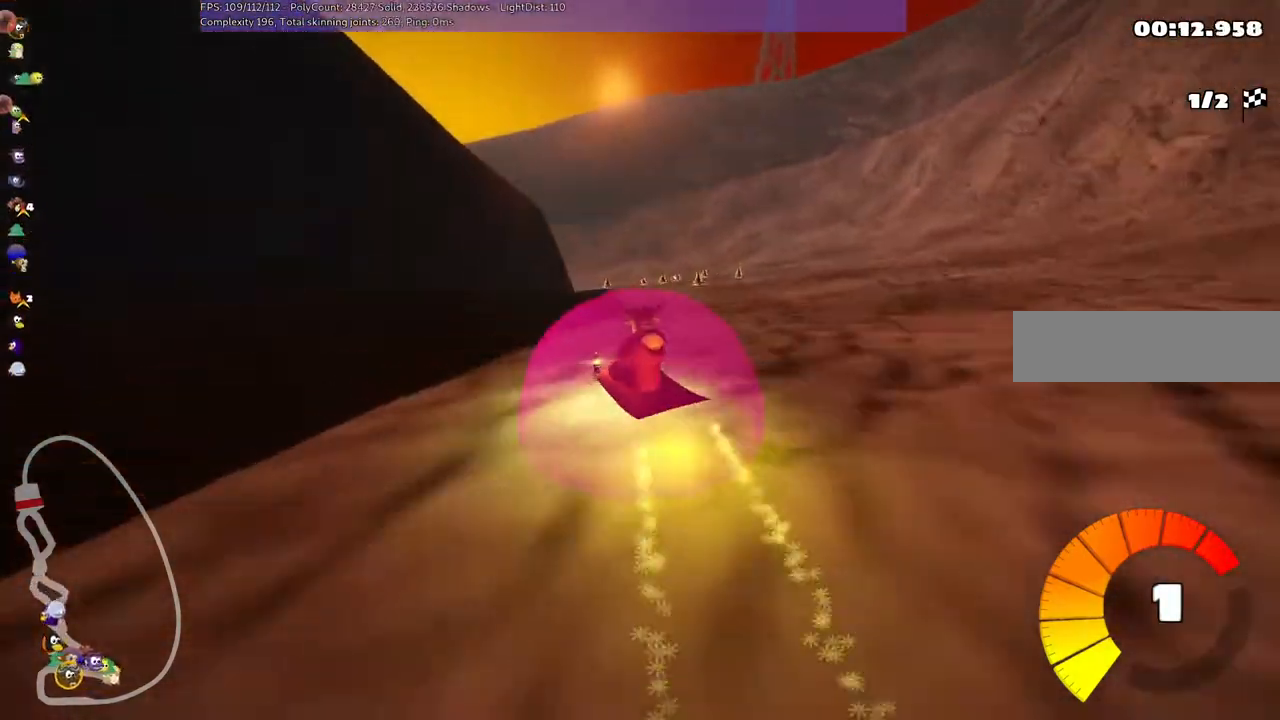
{"keys": ["right"], "events": [[167, "right", "down"], [500, "m", "up"]]}
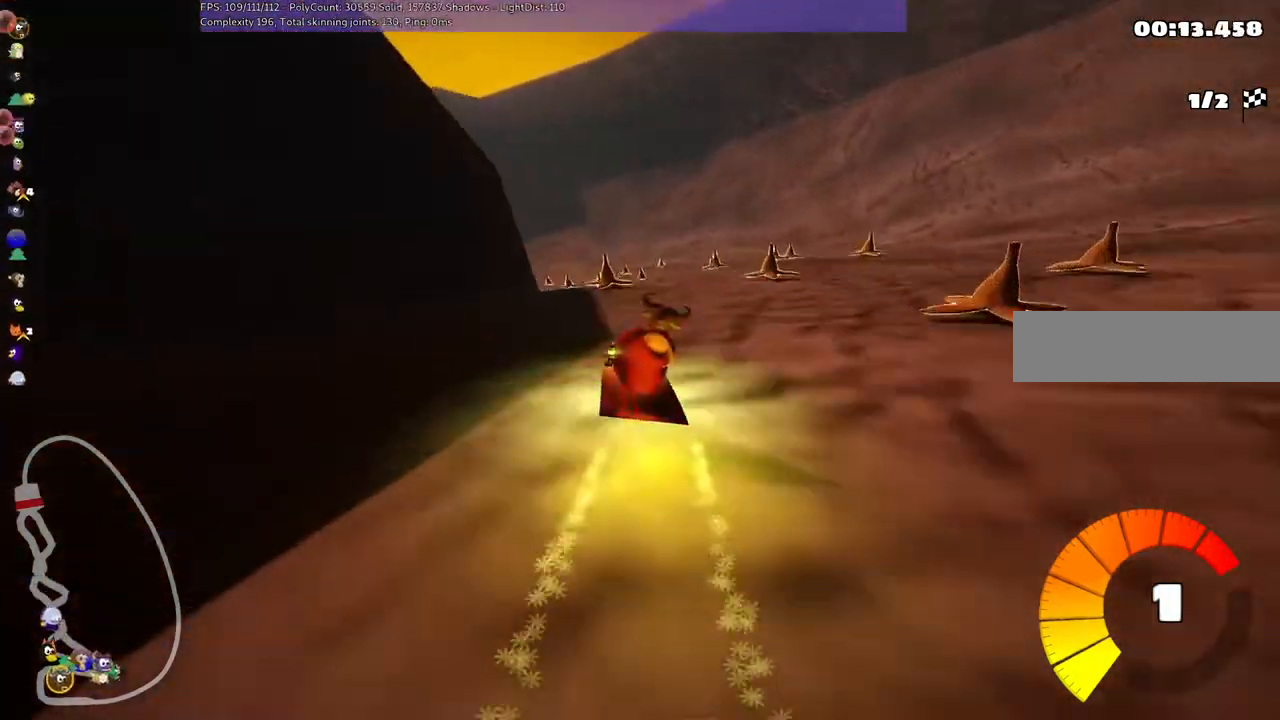
{"keys": ["left"], "events": [[33, "right", "up"], [67, "left", "down"], [267, "left", "up"], [333, "left", "down"]]}
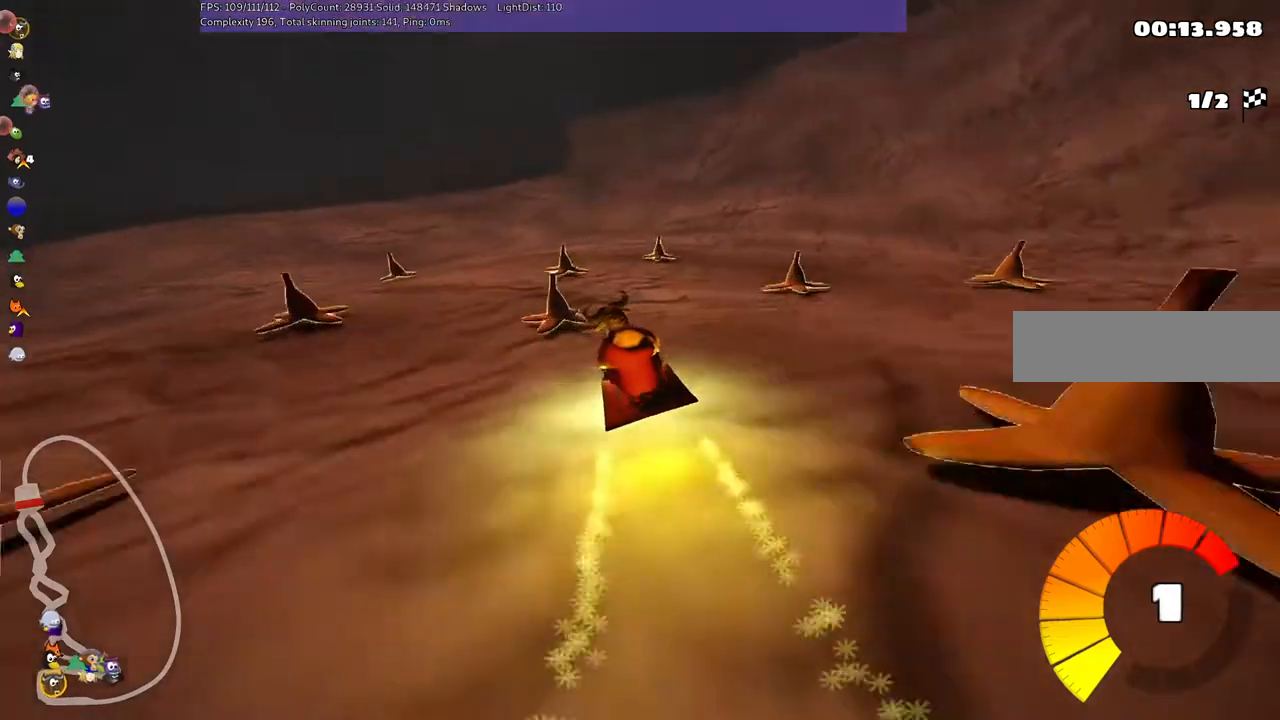
{"keys": ["left", "up"], "events": [[33, "m", "down"], [33, "up", "down"], [300, "m", "up"]]}
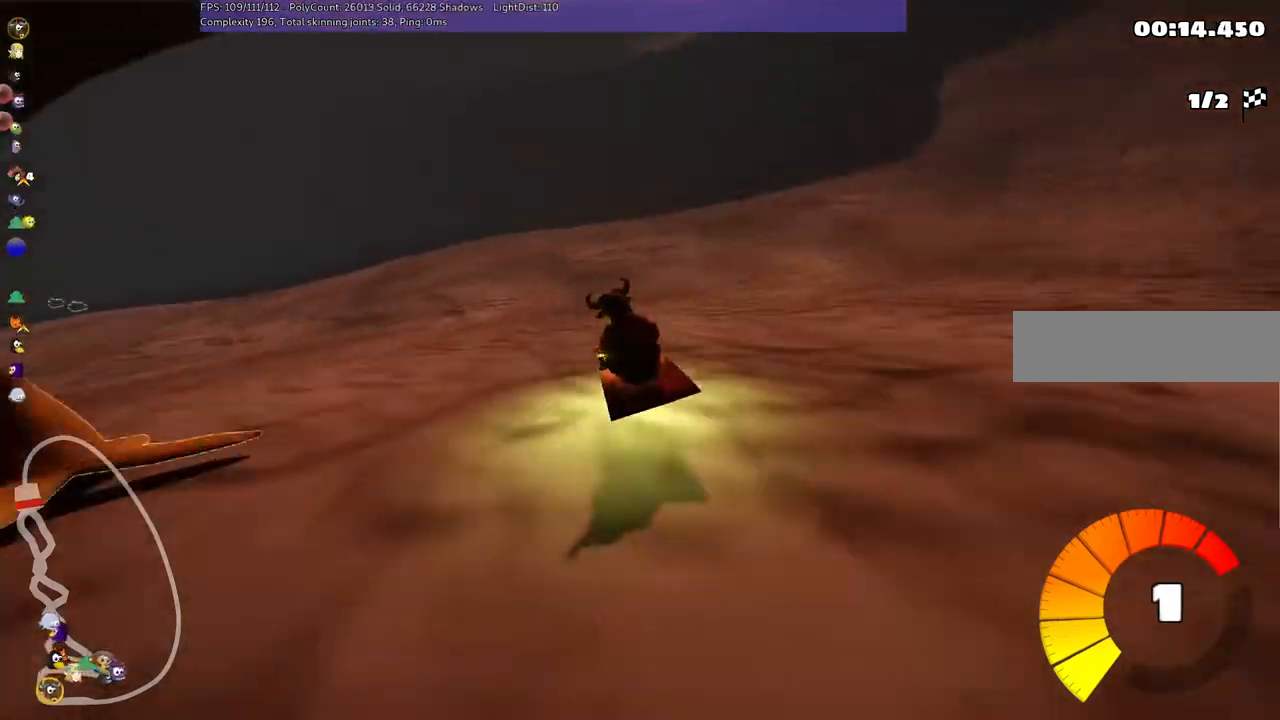
{"keys": ["left", "up"], "events": [[133, "m", "down"], [333, "m", "up"]]}
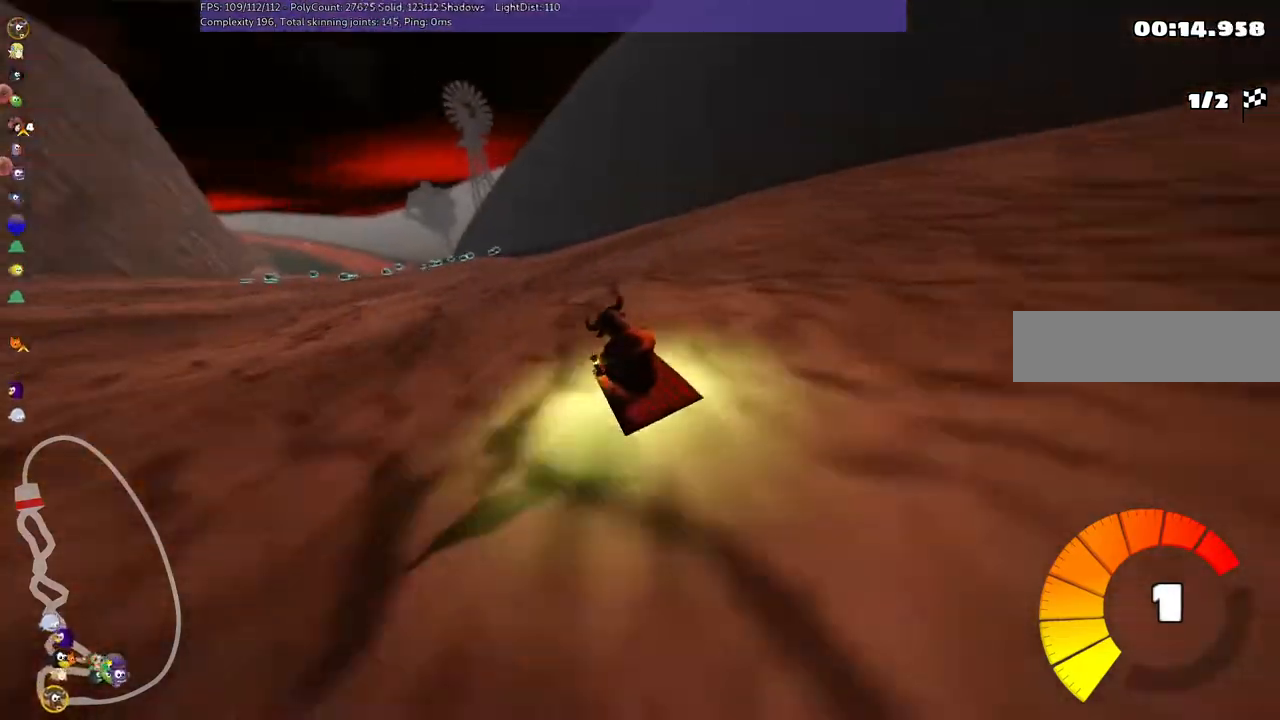
{"keys": ["right", "up"], "events": [[167, "left", "up"], [500, "right", "down"]]}
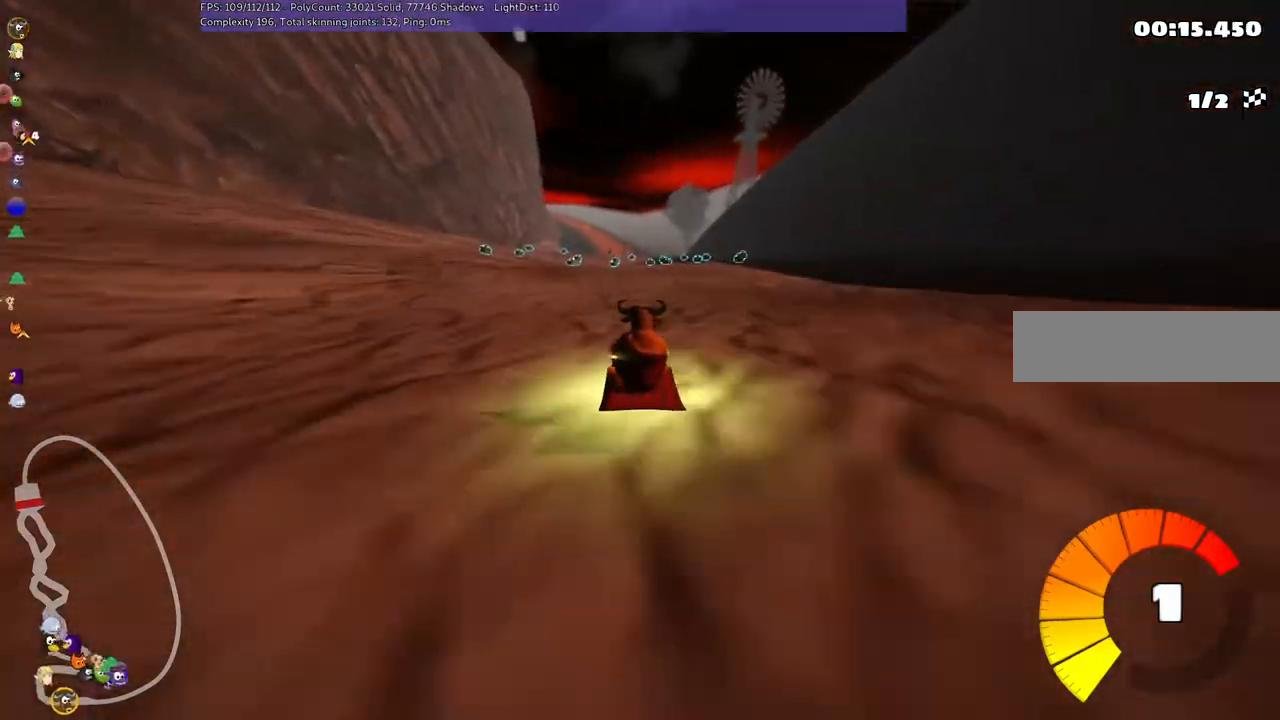
{"keys": ["left", "up"], "events": [[100, "right", "up"], [467, "left", "down"]]}
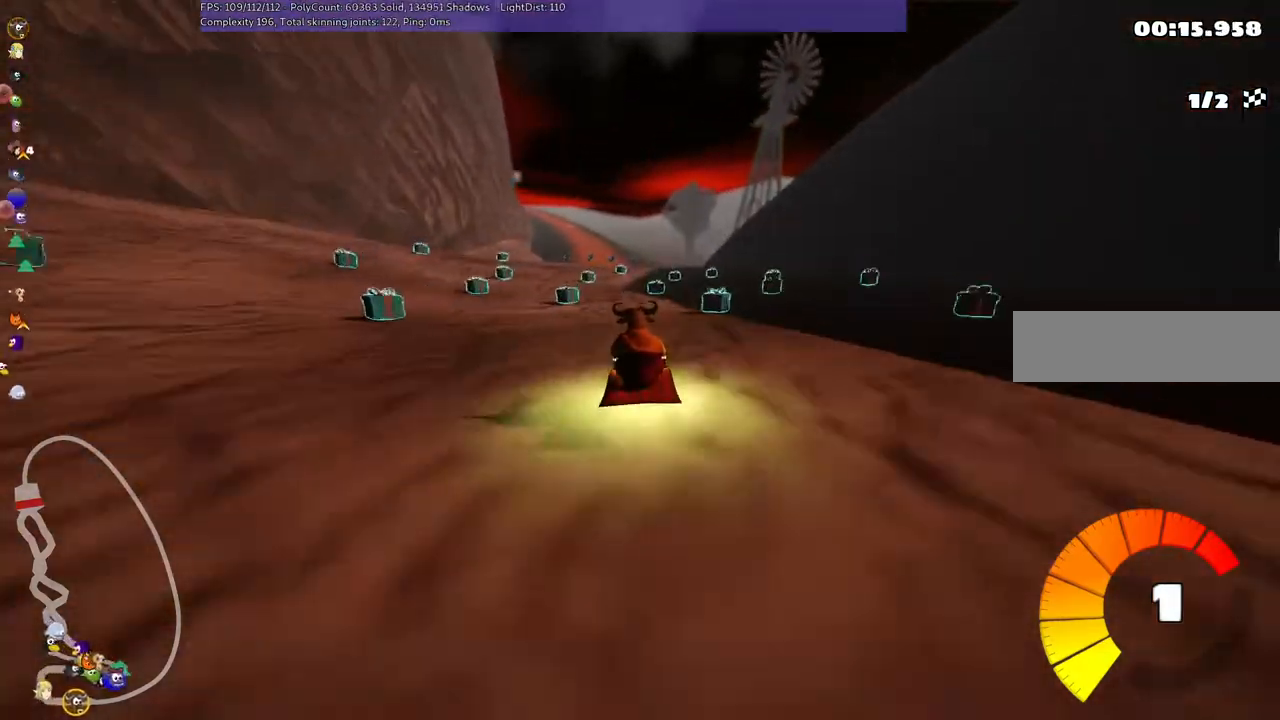
{"keys": ["up"], "events": [[67, "left", "up"]]}
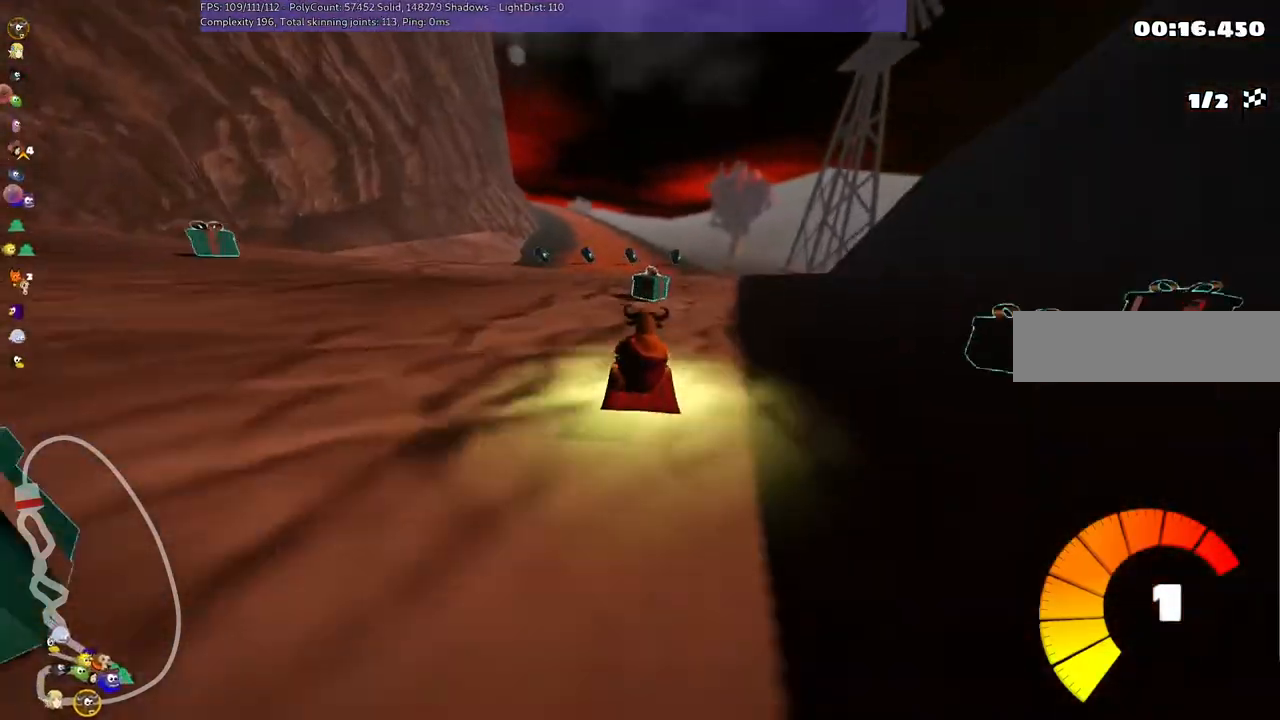
{"keys": ["left", "up"], "events": [[100, "left", "down"], [233, "left", "up"], [367, "left", "down"]]}
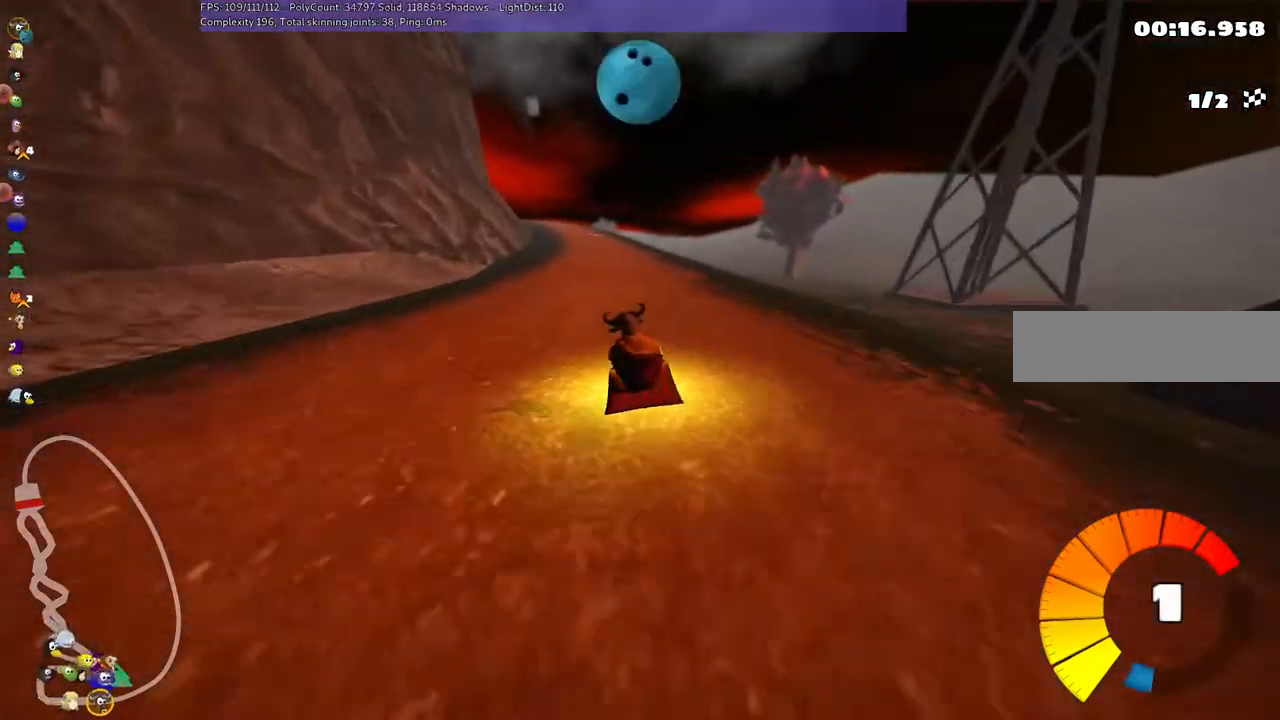
{"keys": ["up"], "events": [[33, "left", "up"]]}
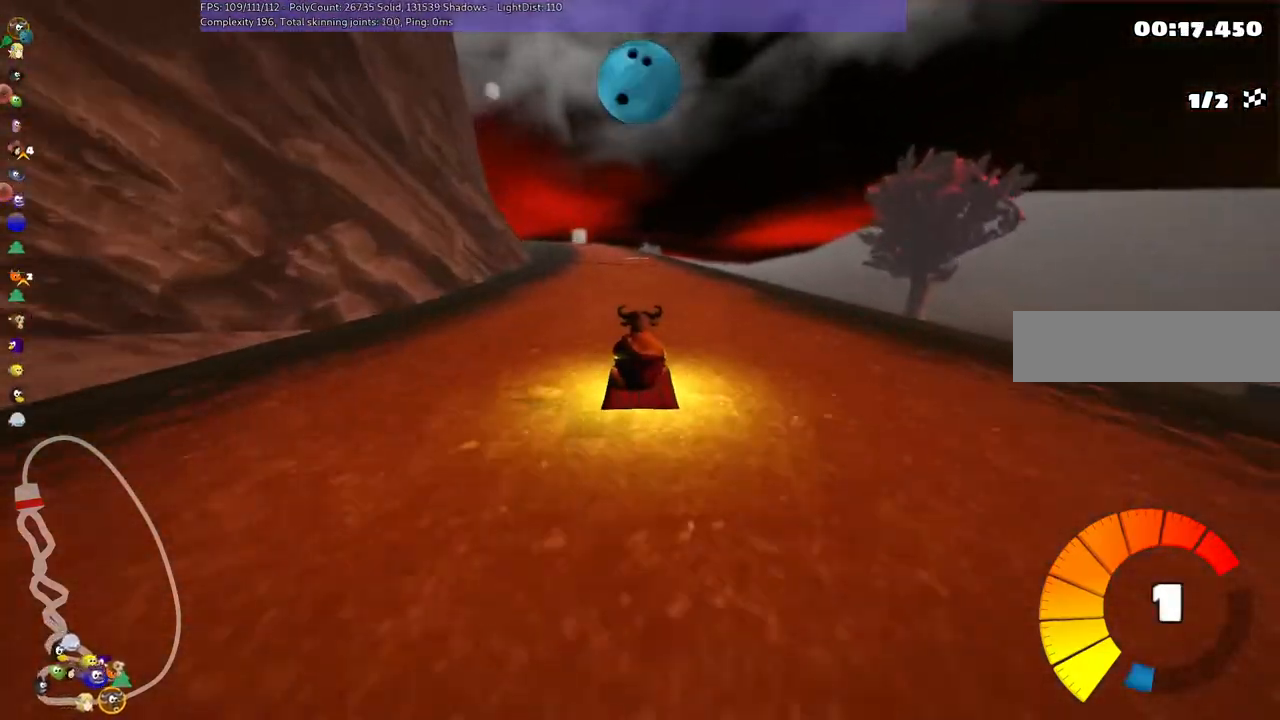
{"keys": ["m", "right"], "events": [[300, "up", "up"], [333, "left", "down"], [333, "m", "down"], [500, "left", "up"], [500, "right", "down"]]}
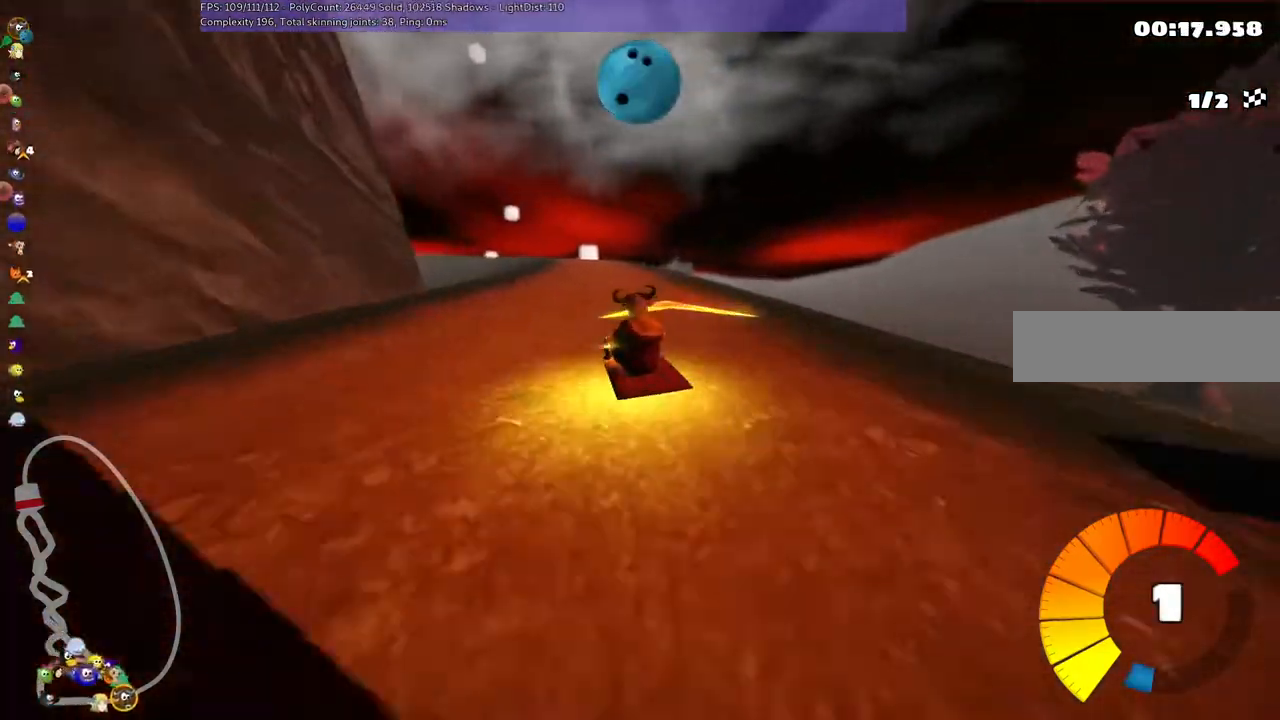
{"keys": ["right"], "events": [[433, "m", "up"]]}